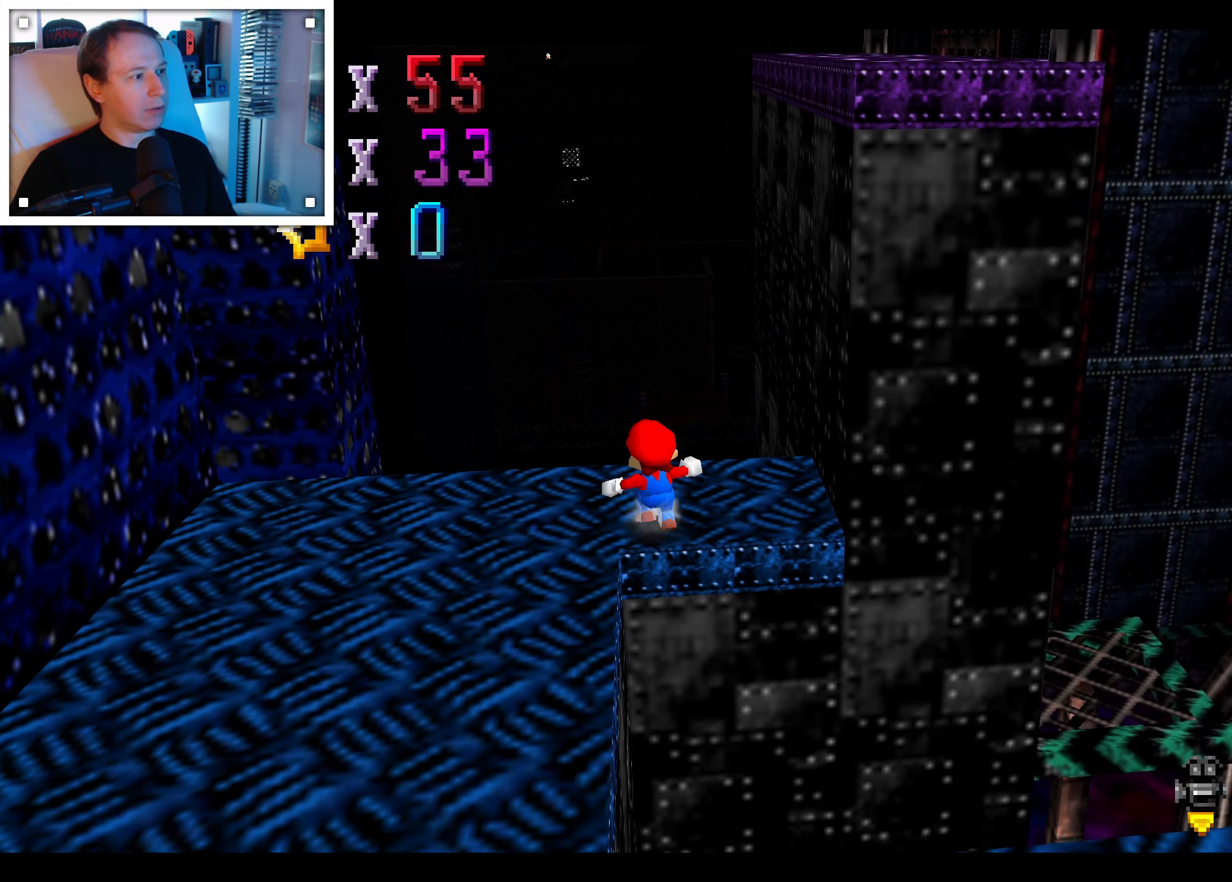
Gameplay with a controller (Nintendo layout); each line is a JSON object with the inputs held at the frame after it (dt_ms = milliseconds from this image to that frame). "events" lists button and stick changes between this image and that frame as [ms after this image, input, new state], when the widget could be followed in between. Not read: C DPAD_DOWN DPAD_LEFT DPAD_RIGHT DPAD_UP L1 L3 R3 START X Y Z.
{"dt_ms": 500, "buttons": [], "left_stick": "left", "right_stick": "center", "events": [[116, "left_stick", "left"]]}
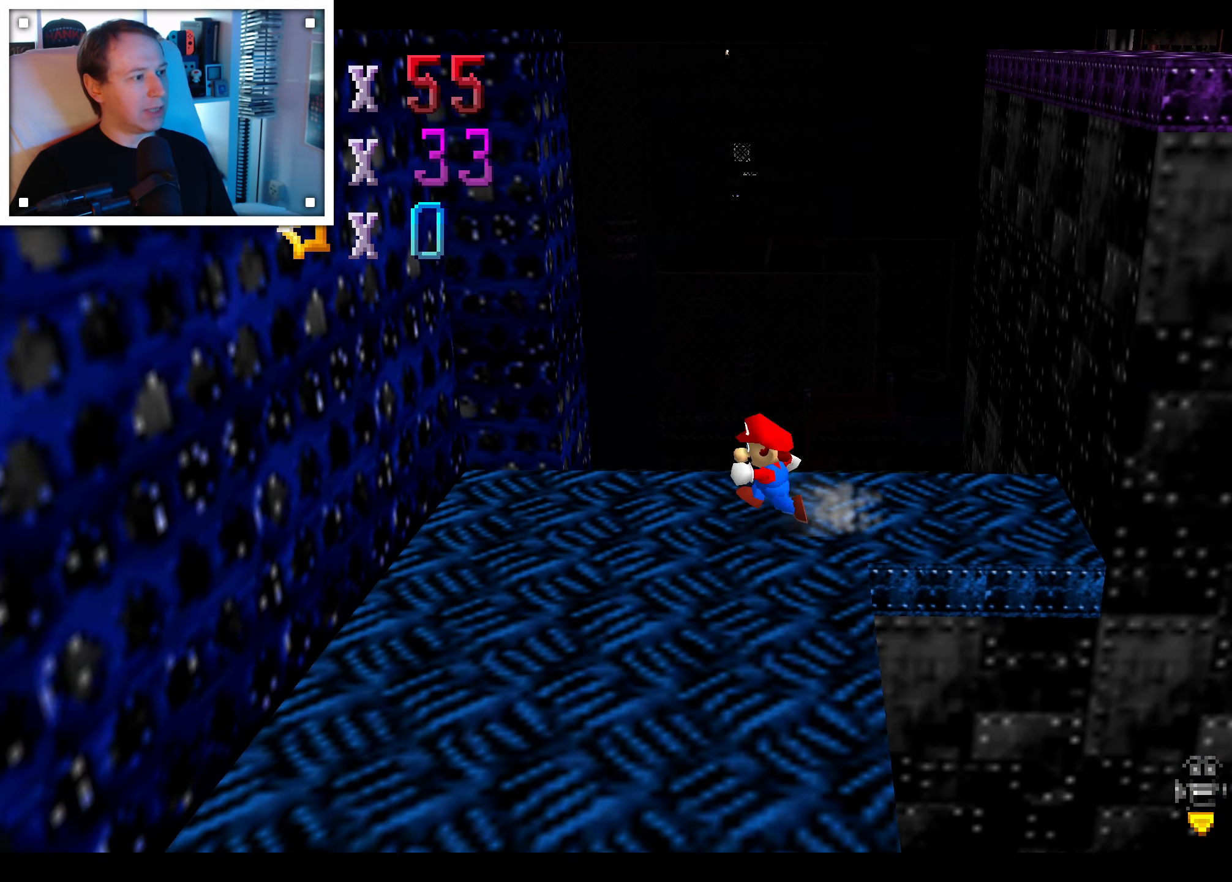
{"dt_ms": 500, "buttons": ["A"], "left_stick": "left", "right_stick": "center", "events": [[366, "A", "down"]]}
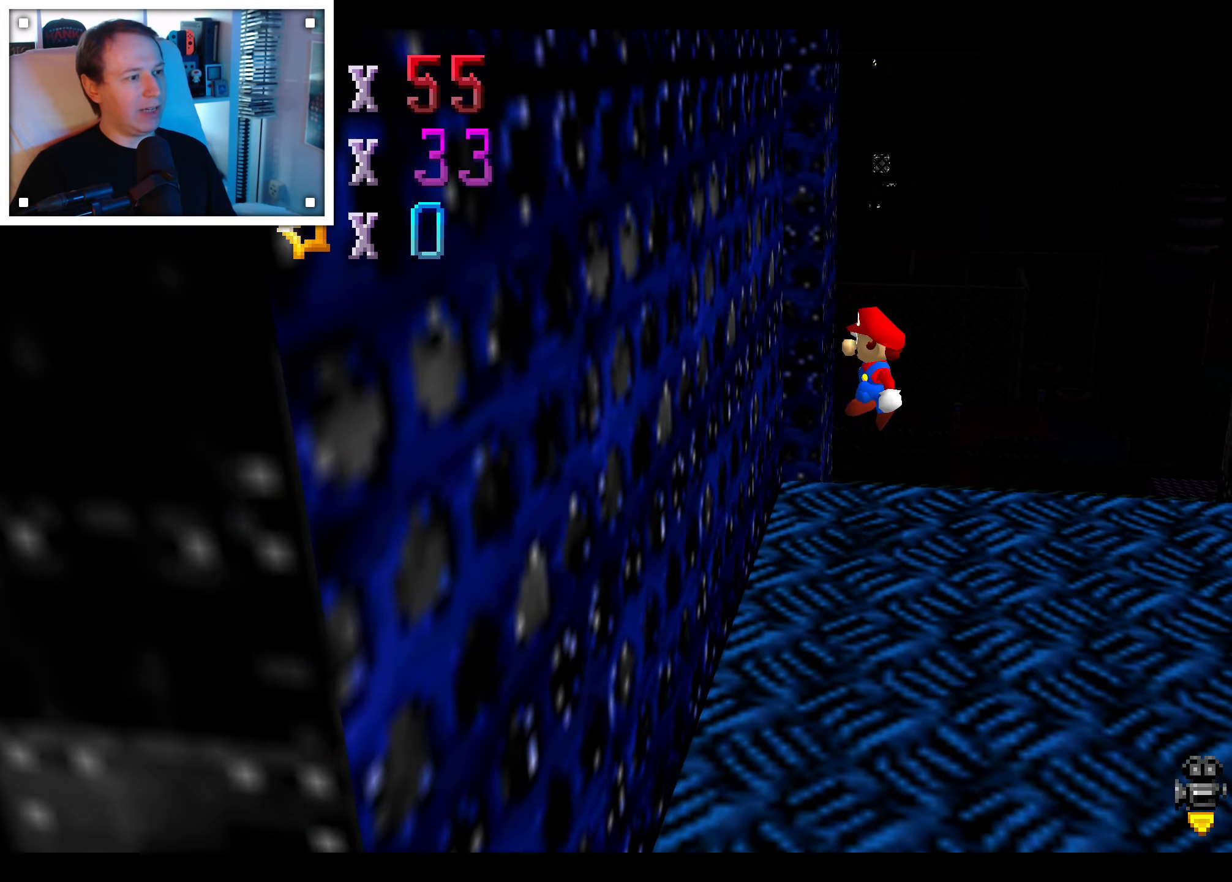
{"dt_ms": 500, "buttons": ["A"], "left_stick": "up-right", "right_stick": "center", "events": [[133, "A", "up"], [216, "left_stick", "up-right"], [250, "A", "down"], [283, "left_stick", "right"], [450, "left_stick", "up-right"]]}
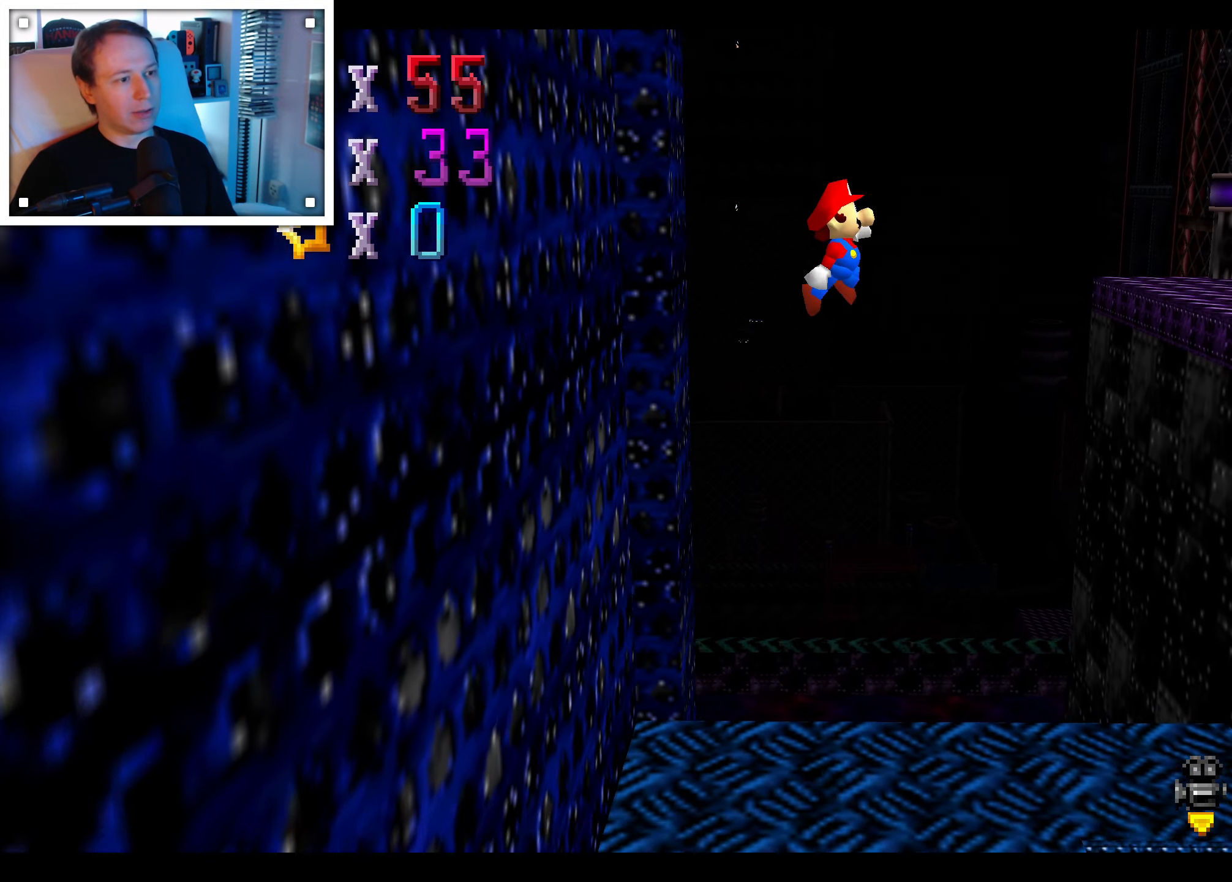
{"dt_ms": 500, "buttons": ["A"], "left_stick": "up-right", "right_stick": "center", "events": []}
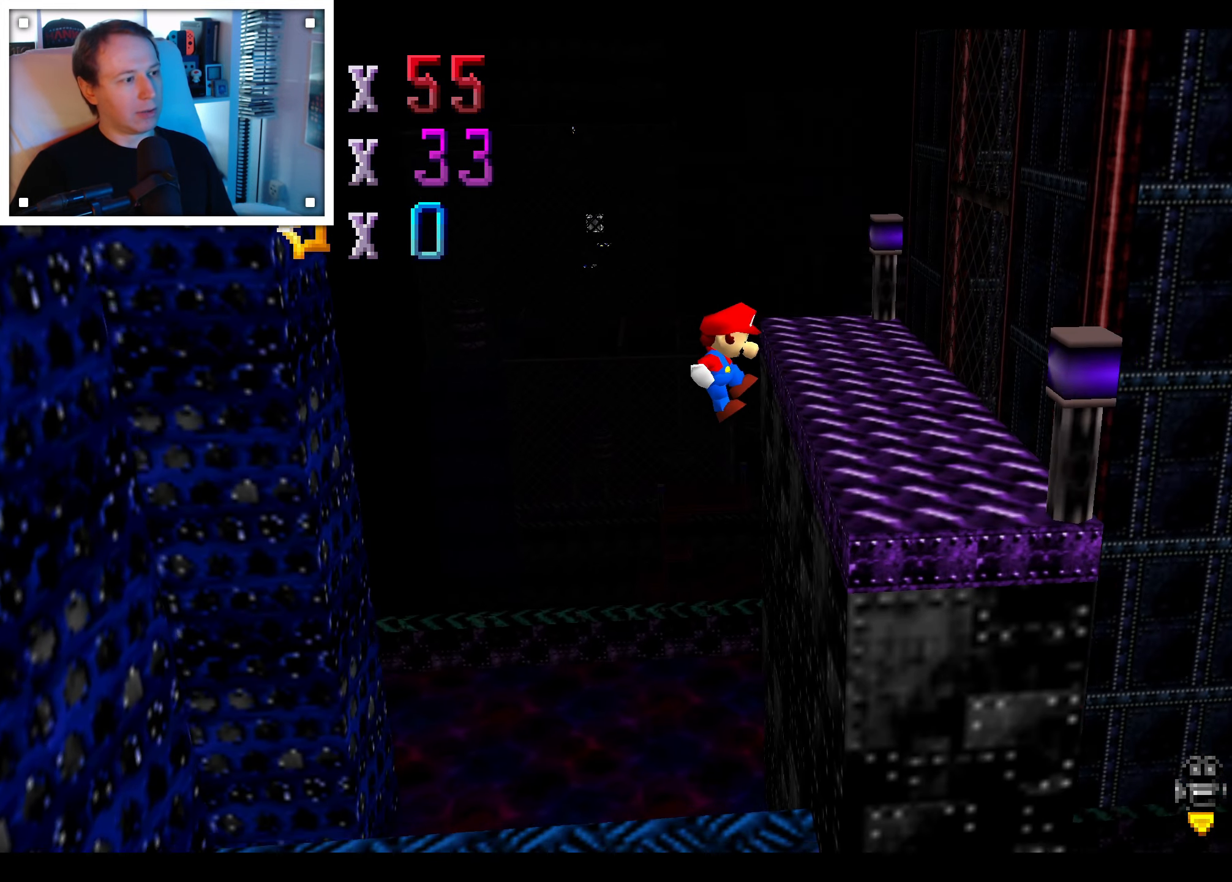
{"dt_ms": 1000, "buttons": [], "left_stick": "up-right", "right_stick": "center"}
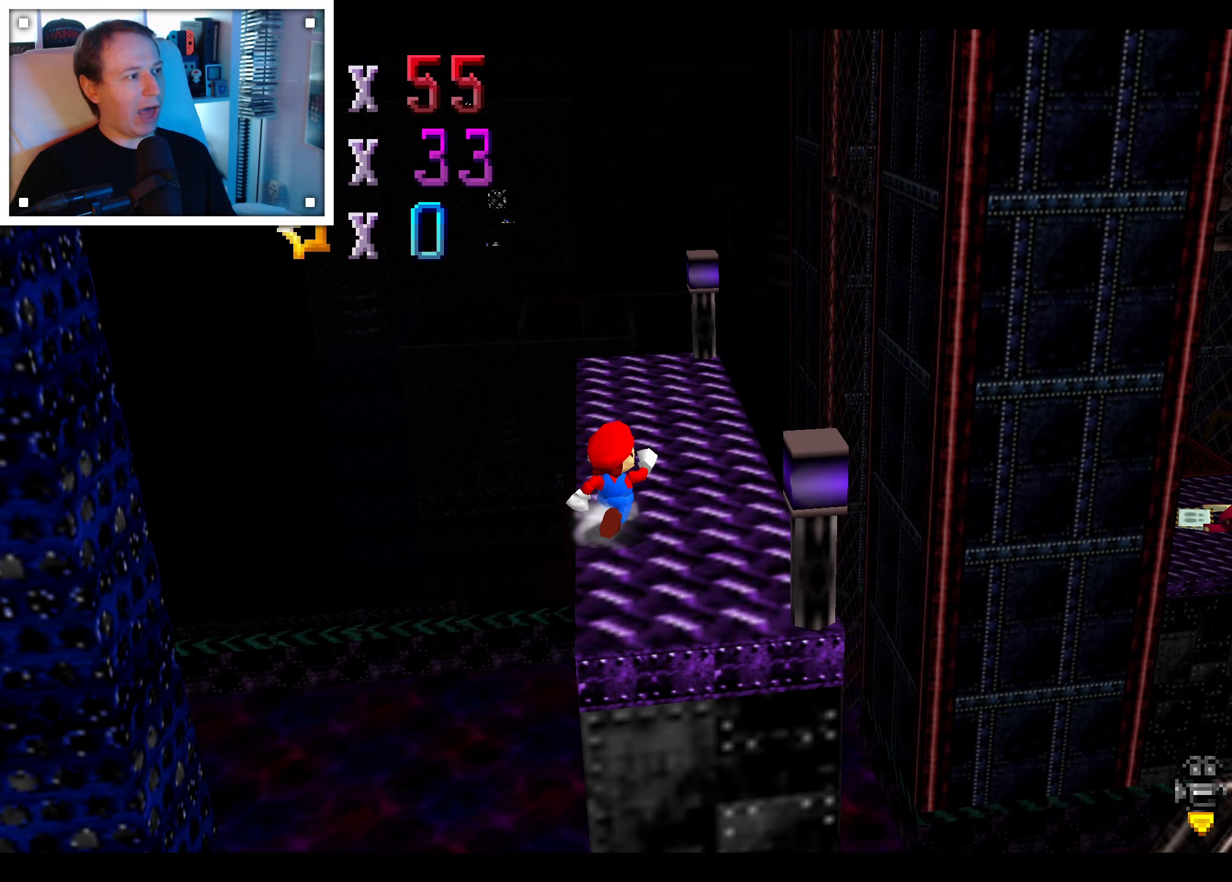
{"dt_ms": 1000, "buttons": [], "left_stick": "center", "right_stick": "center"}
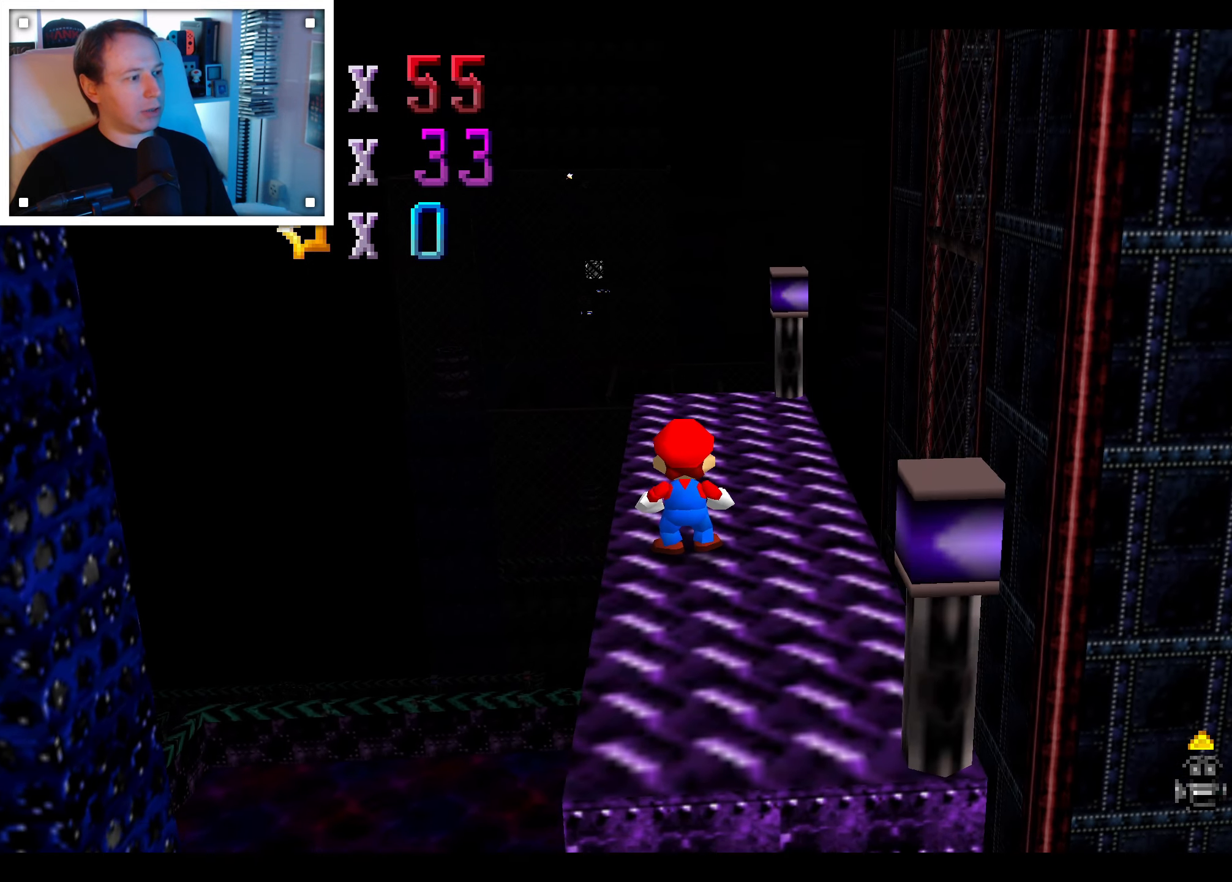
{"dt_ms": 500, "buttons": [], "left_stick": "center", "right_stick": "center"}